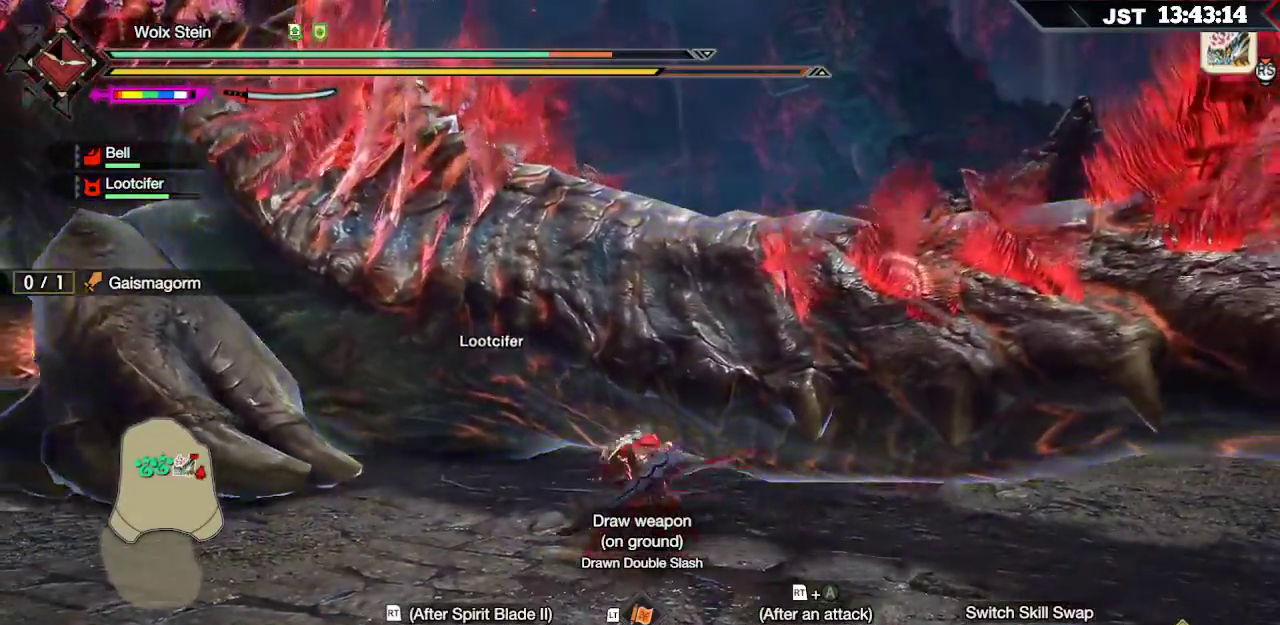
Gameplay with a controller (Xbox layout); each line is a JSON object with the inputs held at the frame after it. "events" lists button and stick changes between this image and that frame as [ms after this image, input, new state], when the widget could be followed in between.
{"buttons": [], "left_stick": "up-right", "right_stick": "center", "events": []}
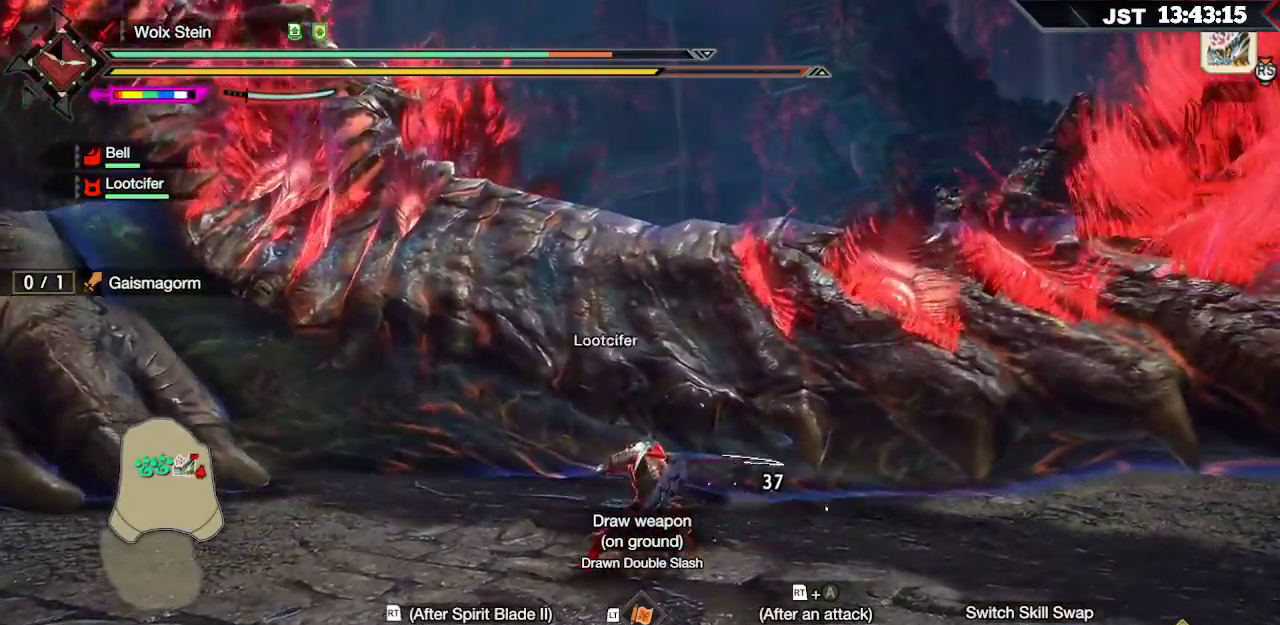
{"buttons": [], "left_stick": "up-right", "right_stick": "center", "events": [[217, "A", "down"], [300, "A", "up"]]}
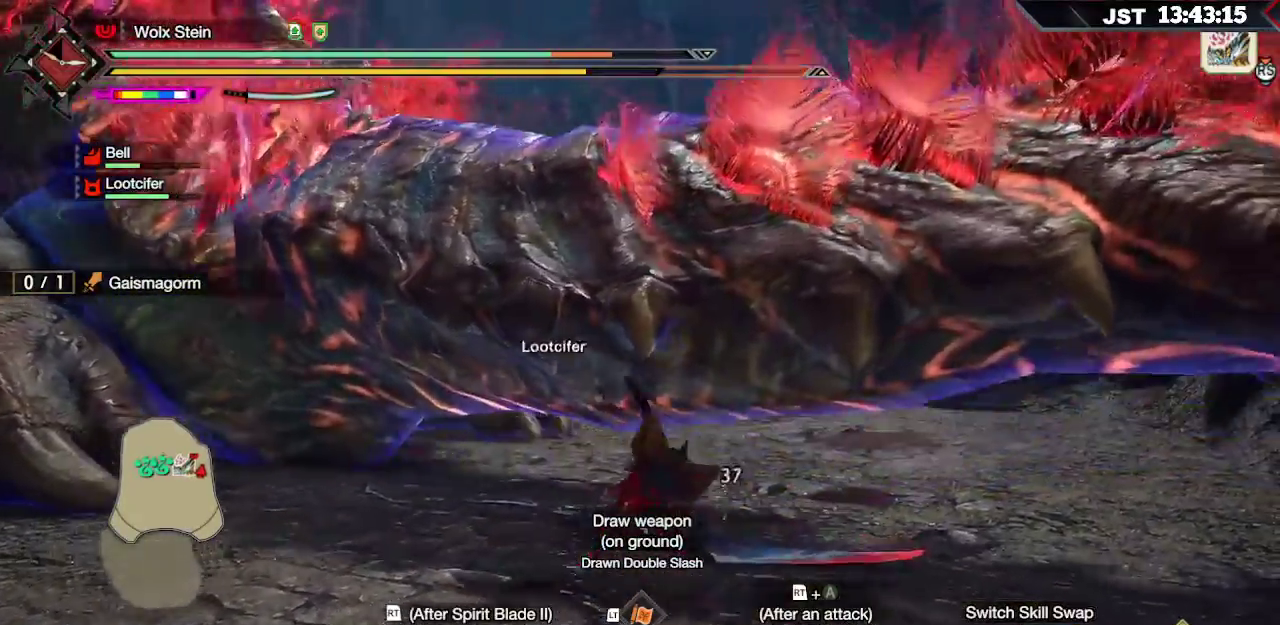
{"buttons": [], "left_stick": "up-left", "right_stick": "center"}
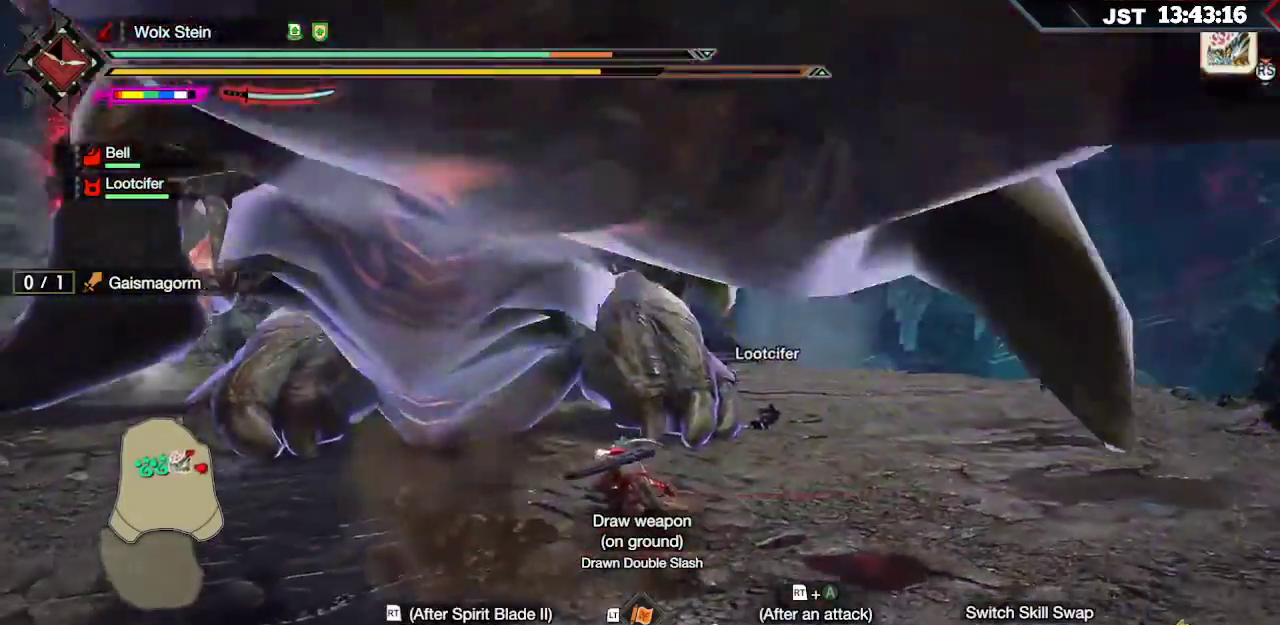
{"buttons": [], "left_stick": "up", "right_stick": "center", "events": [[50, "B", "down"], [150, "B", "up"], [250, "B", "down"], [350, "B", "up"], [417, "left_stick", "up"]]}
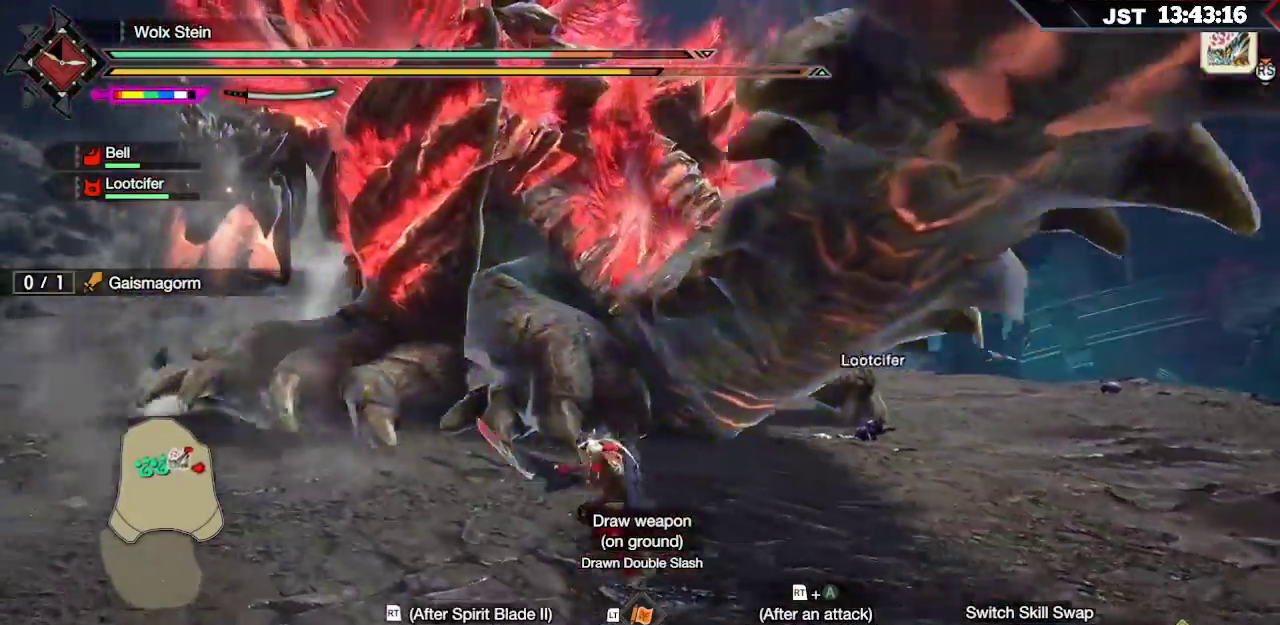
{"buttons": ["R2"], "left_stick": "up", "right_stick": "center", "events": [[267, "R2", "down"], [283, "A", "down"], [417, "A", "up"]]}
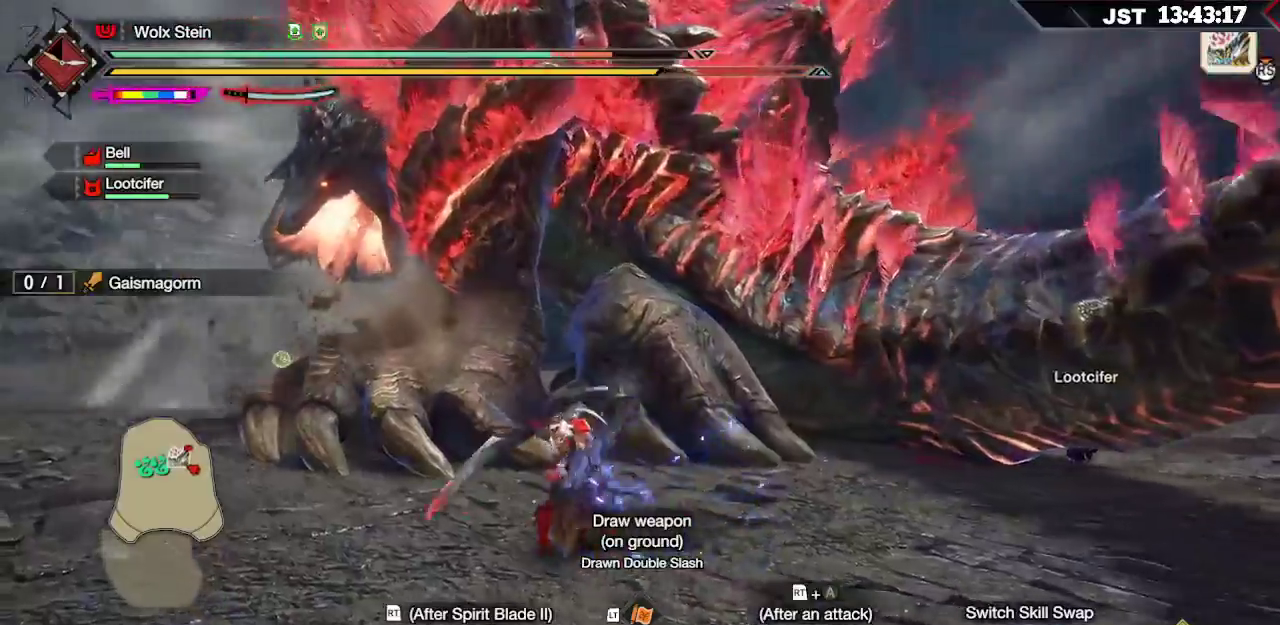
{"buttons": ["R2"], "left_stick": "up", "right_stick": "center", "events": []}
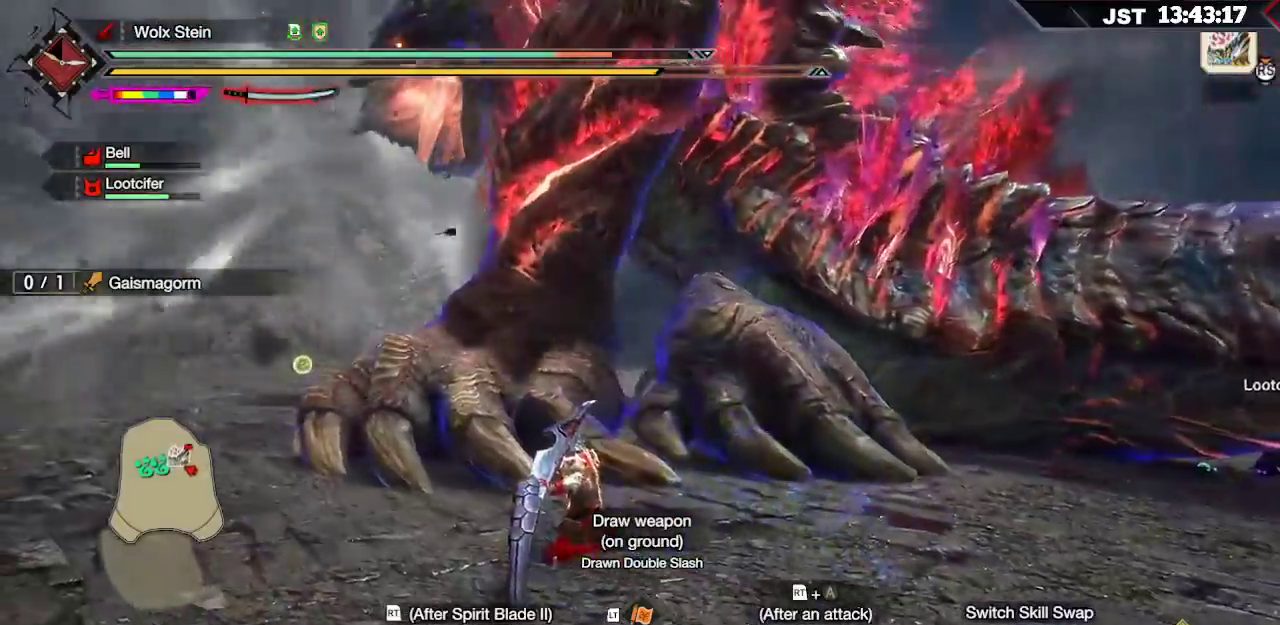
{"buttons": [], "left_stick": "up", "right_stick": "center", "events": [[283, "R2", "up"]]}
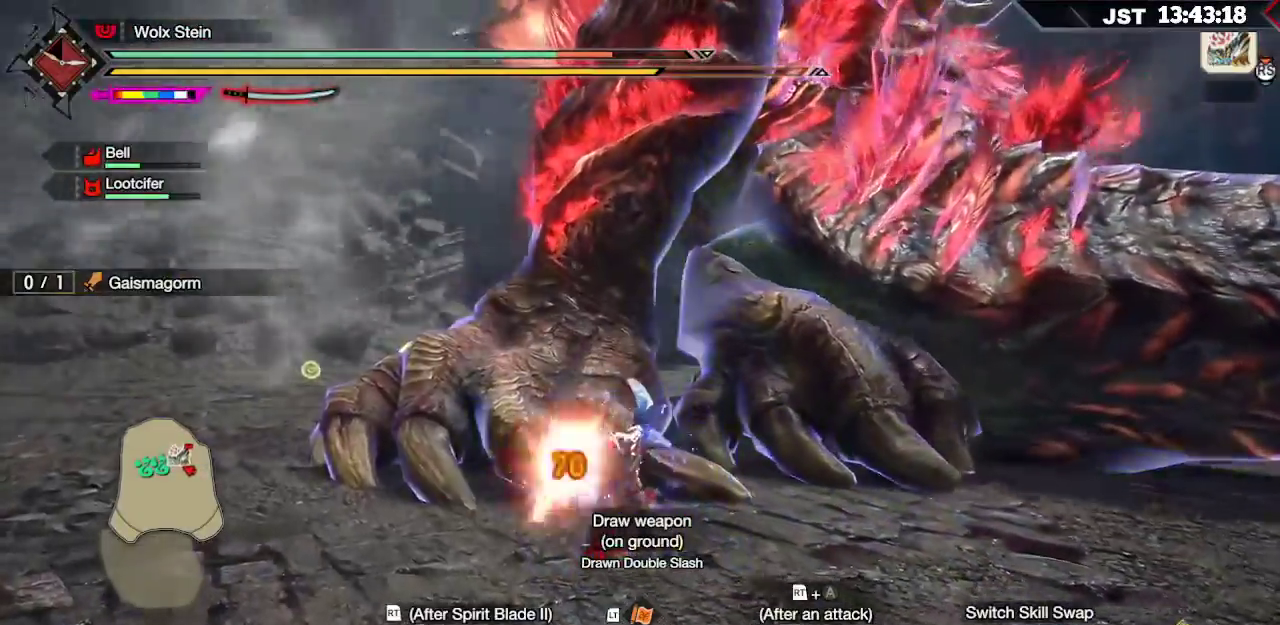
{"buttons": [], "left_stick": "up", "right_stick": "center", "events": [[200, "B", "down"], [300, "B", "up"], [367, "B", "down"], [467, "B", "up"]]}
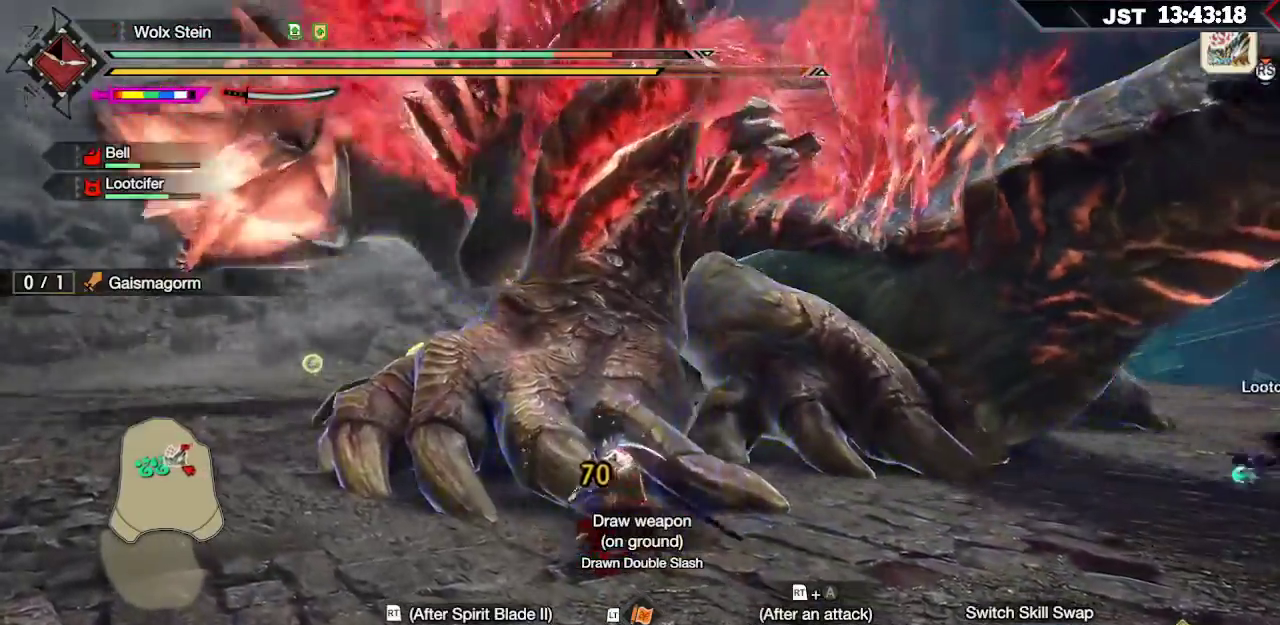
{"buttons": [], "left_stick": "up", "right_stick": "center", "events": [[267, "R2", "down"], [317, "B", "down"], [467, "B", "up"], [483, "R2", "up"]]}
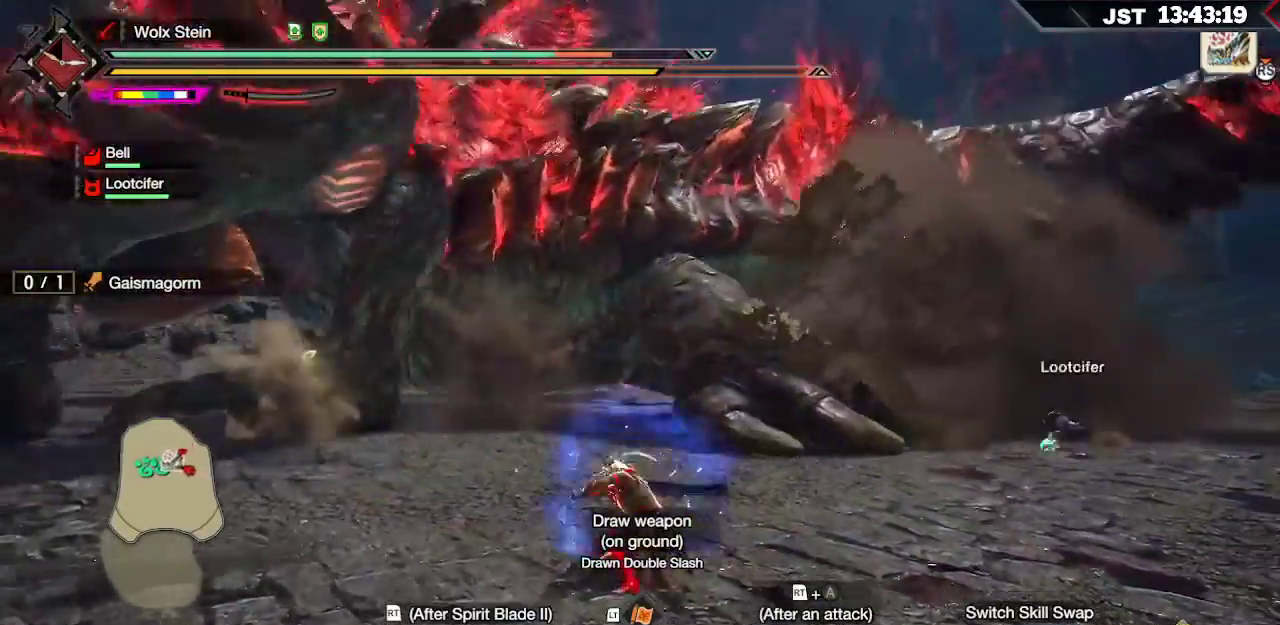
{"buttons": ["A", "R2"], "left_stick": "up", "right_stick": "center", "events": [[133, "R2", "down"], [300, "A", "down"], [400, "A", "up"], [450, "A", "down"]]}
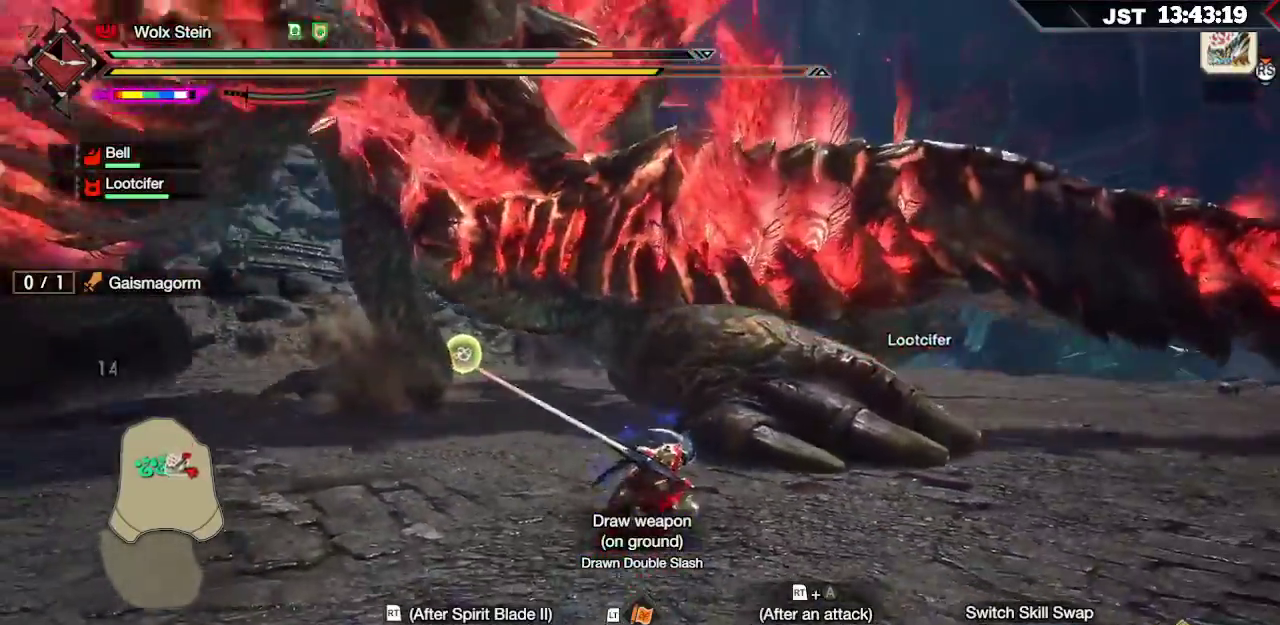
{"buttons": ["R2"], "left_stick": "up", "right_stick": "center", "events": [[50, "A", "up"]]}
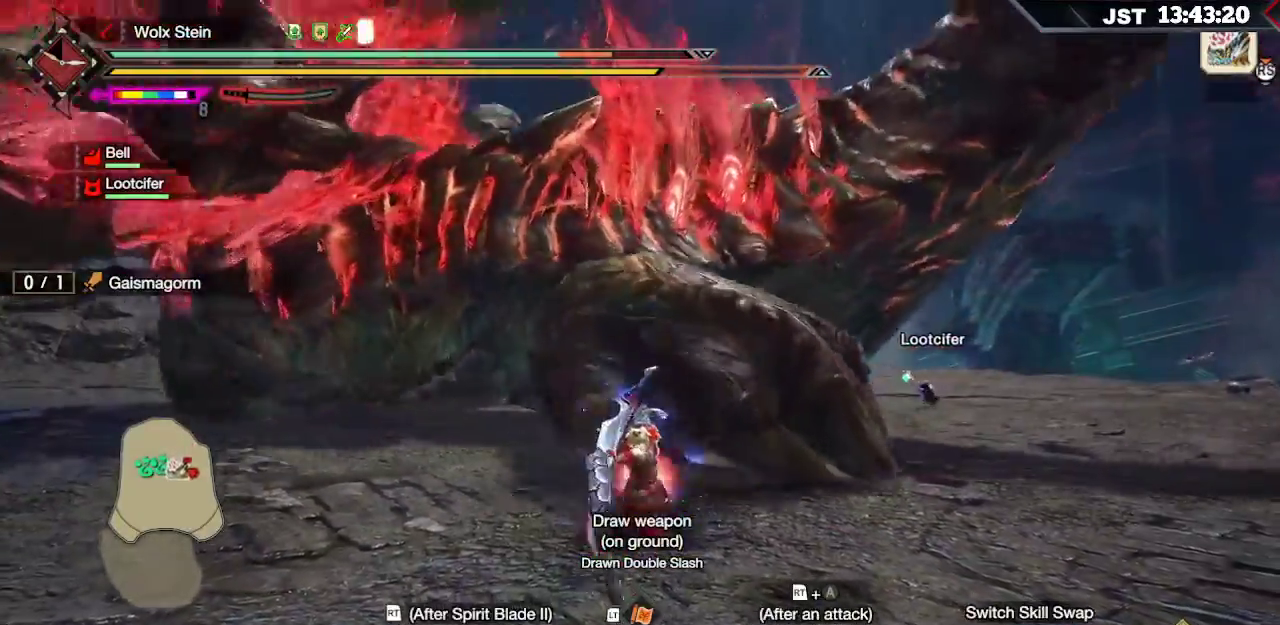
{"buttons": [], "left_stick": "right", "right_stick": "center", "events": [[150, "R2", "up"], [300, "left_stick", "up-right"], [417, "left_stick", "right"]]}
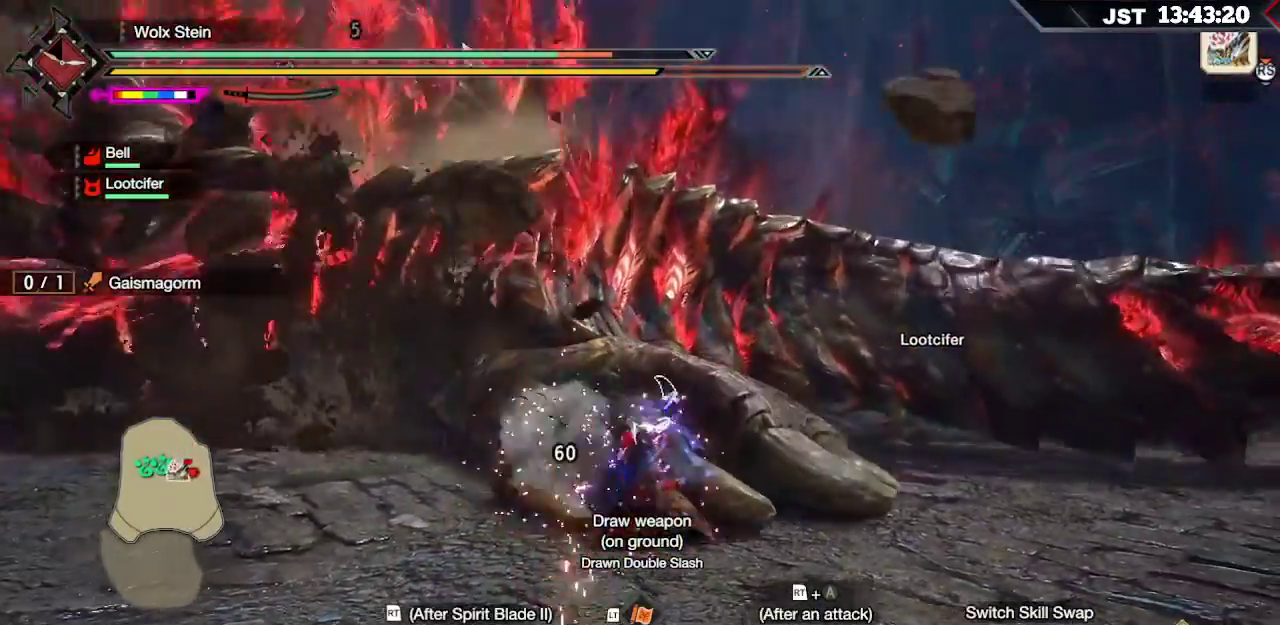
{"buttons": [], "left_stick": "right", "right_stick": "center", "events": [[200, "A", "down"], [283, "A", "up"]]}
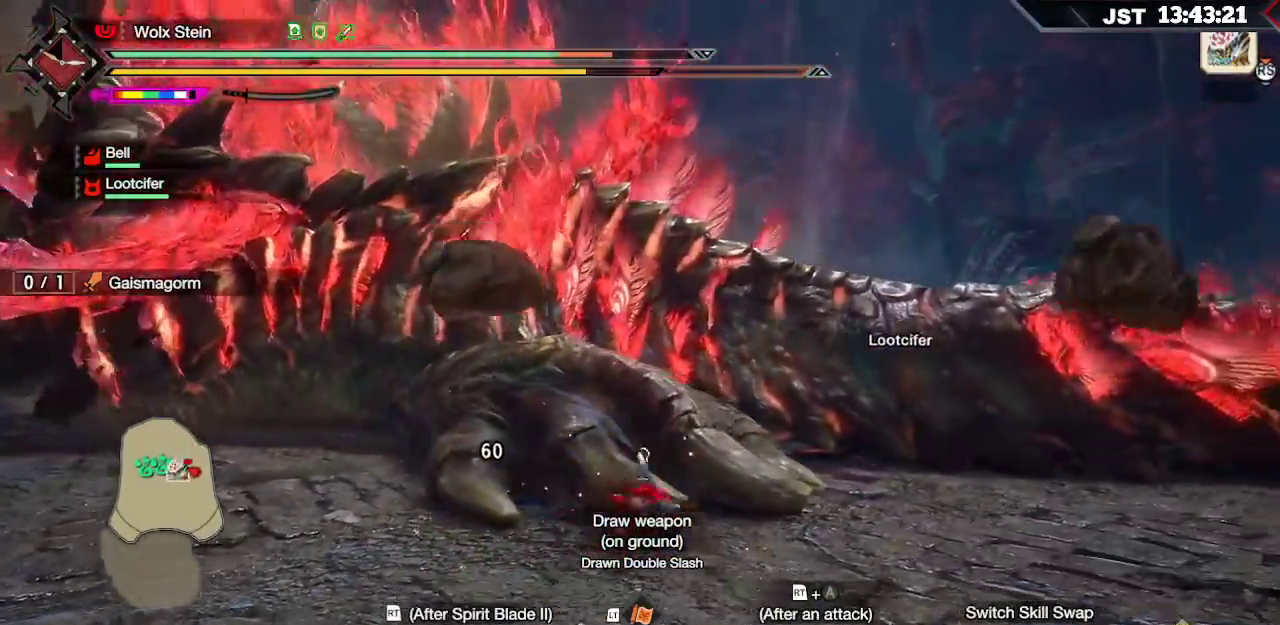
{"buttons": [], "left_stick": "up", "right_stick": "center", "events": [[33, "right_stick", "right"], [150, "left_stick", "up-right"], [383, "right_stick", "center"], [500, "left_stick", "up"]]}
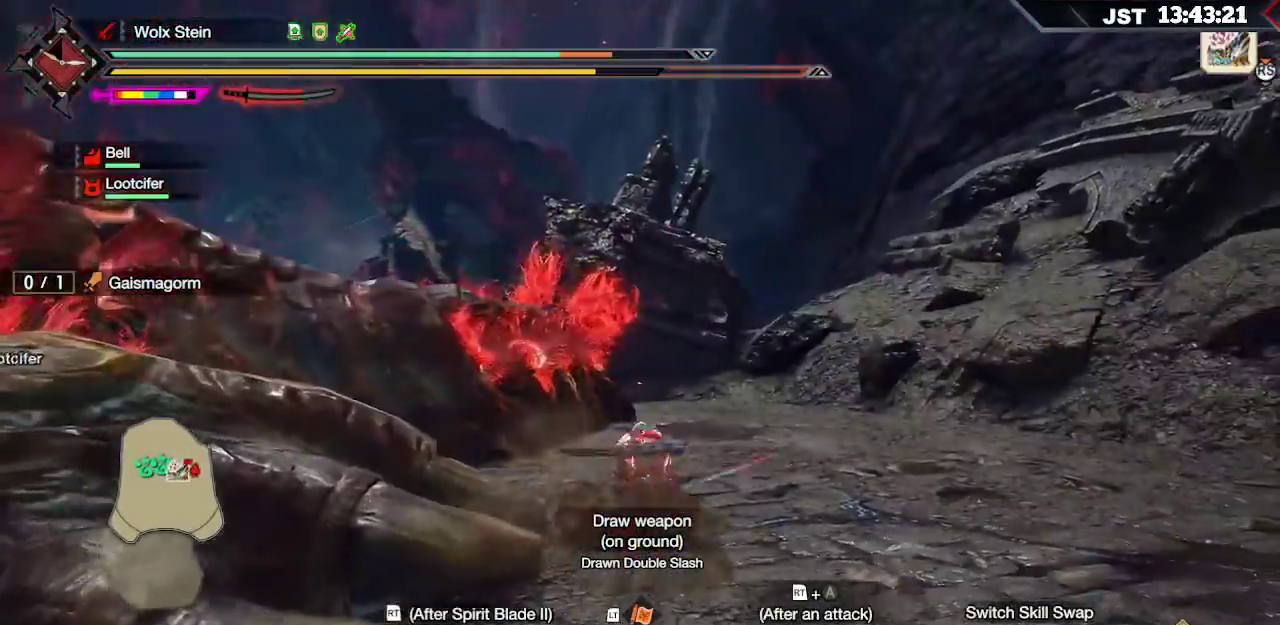
{"buttons": [], "left_stick": "up", "right_stick": "down-left", "events": [[167, "A", "down"], [283, "A", "up"], [450, "right_stick", "down-left"]]}
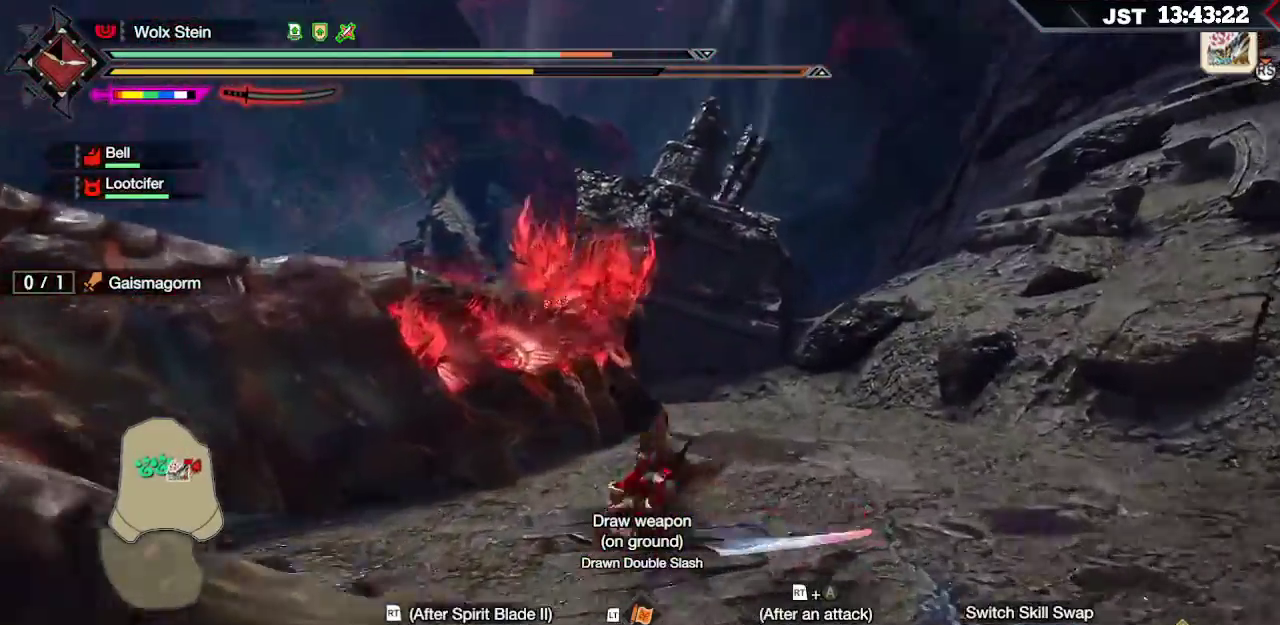
{"buttons": ["R2"], "left_stick": "up", "right_stick": "center", "events": [[117, "right_stick", "center"], [133, "R2", "down"]]}
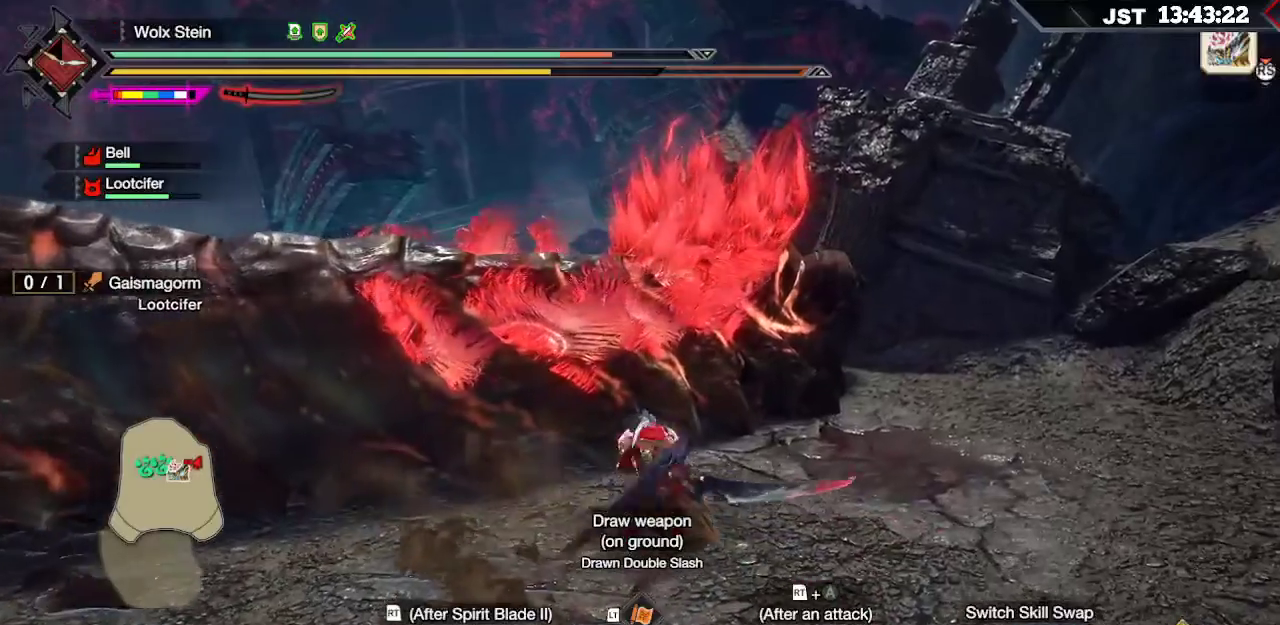
{"buttons": ["A", "R2"], "left_stick": "up", "right_stick": "center", "events": [[417, "A", "down"]]}
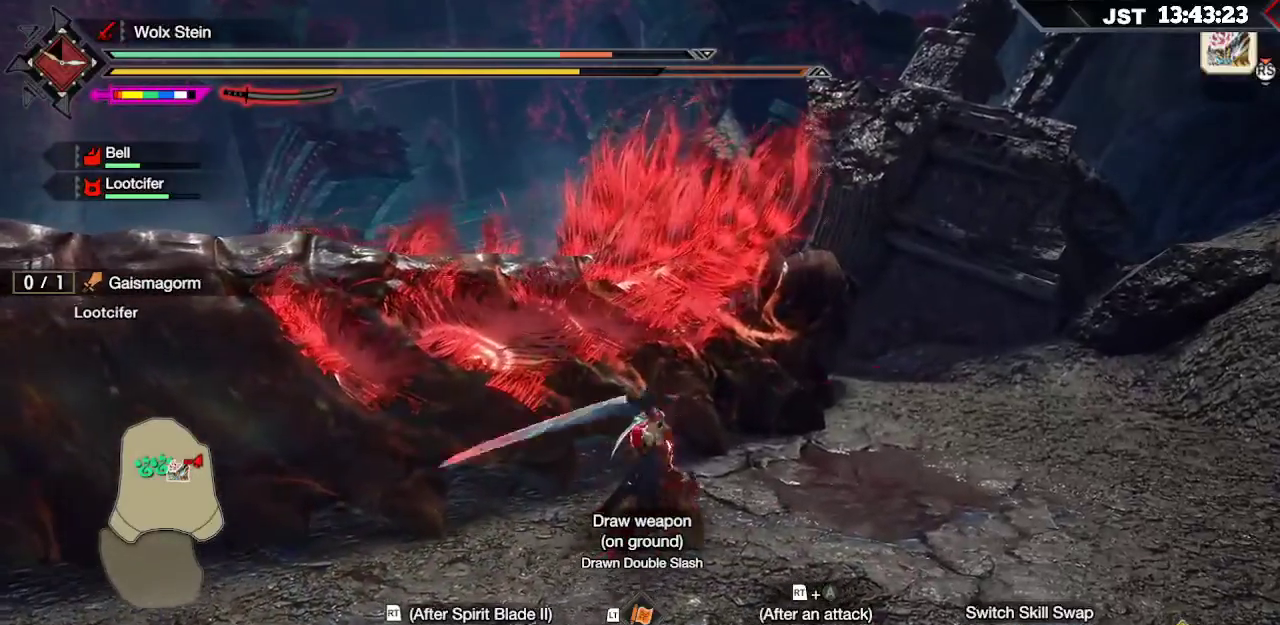
{"buttons": ["R2"], "left_stick": "up", "right_stick": "center", "events": [[50, "A", "up"], [300, "A", "down"], [417, "A", "up"]]}
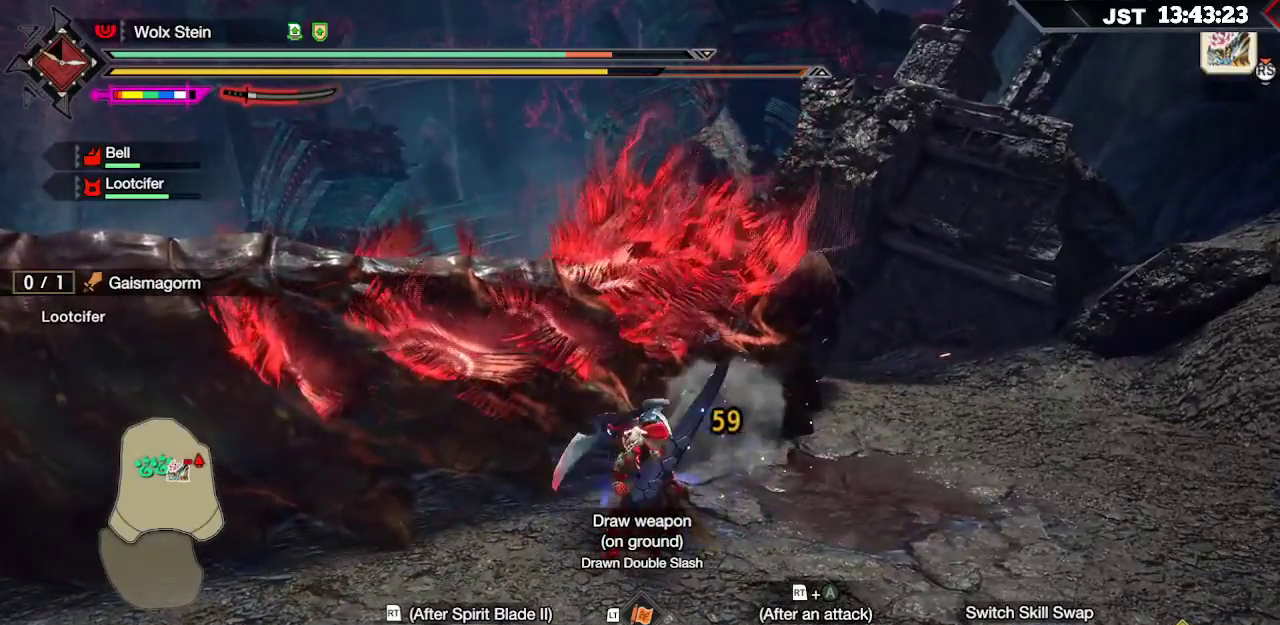
{"buttons": ["R2"], "left_stick": "up", "right_stick": "left", "events": [[333, "right_stick", "left"]]}
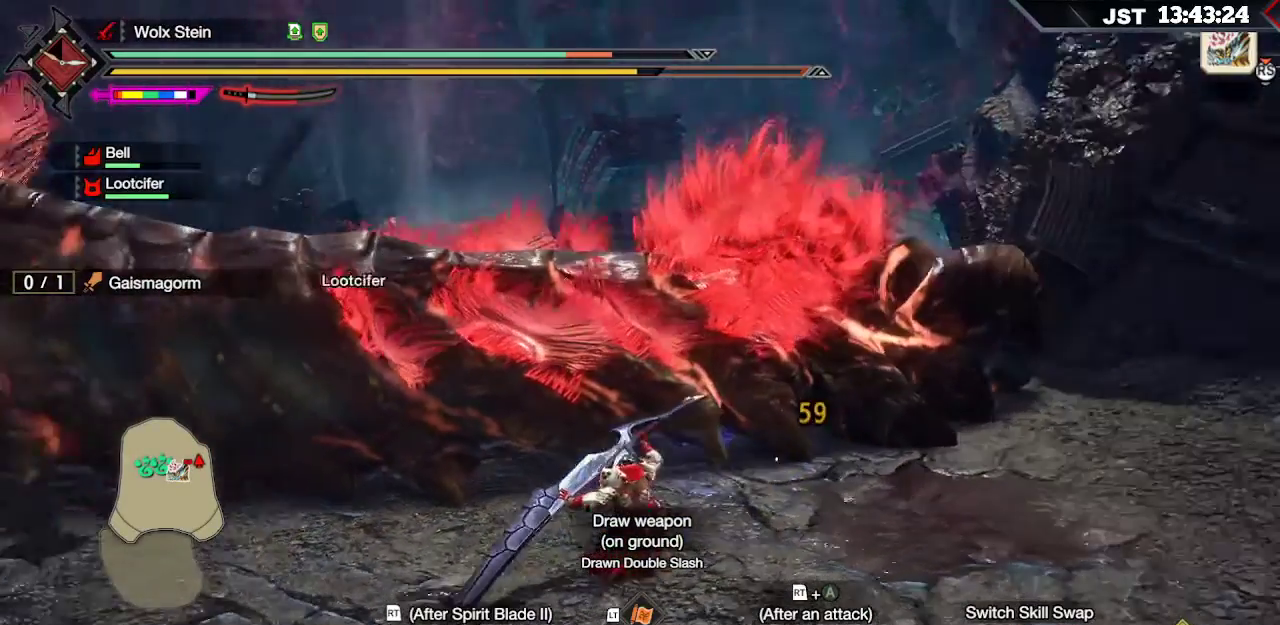
{"buttons": ["R2"], "left_stick": "up", "right_stick": "center", "events": [[50, "right_stick", "center"]]}
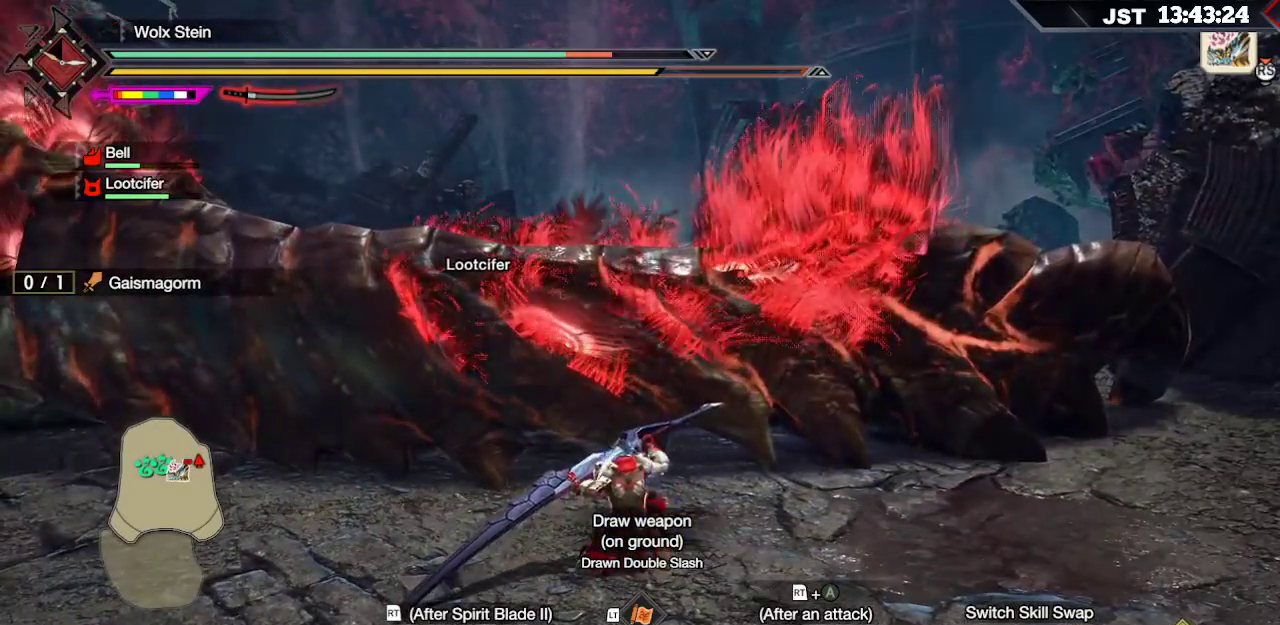
{"buttons": ["R2"], "left_stick": "up", "right_stick": "center", "events": []}
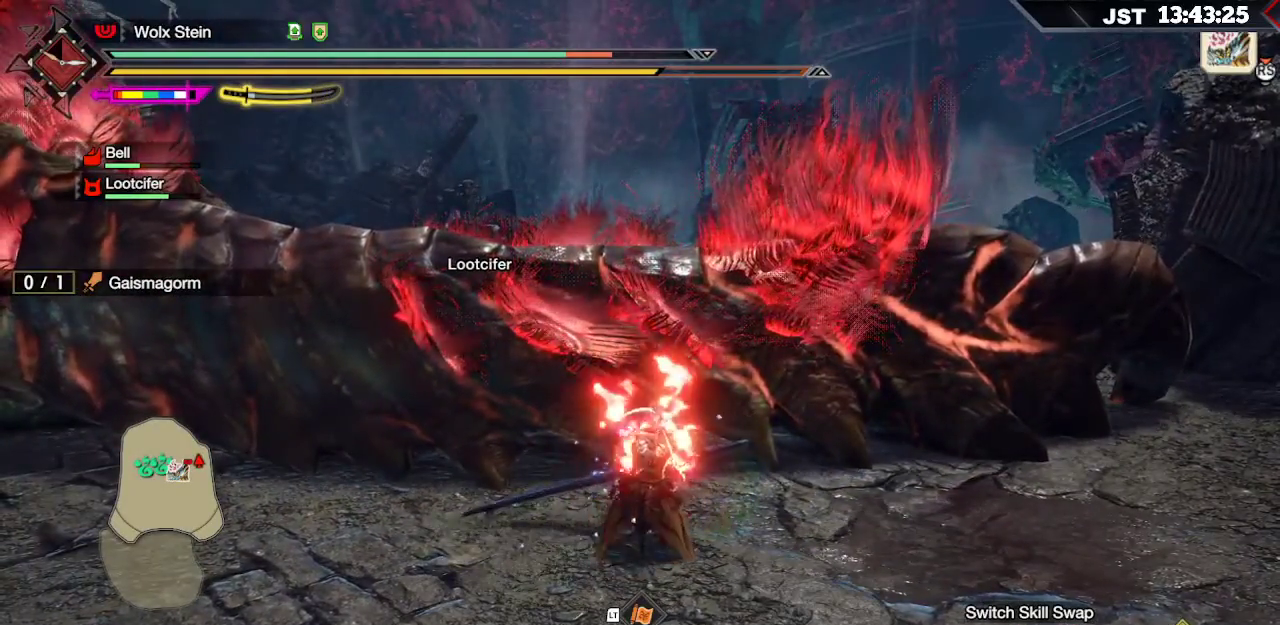
{"buttons": ["R2"], "left_stick": "up", "right_stick": "center", "events": []}
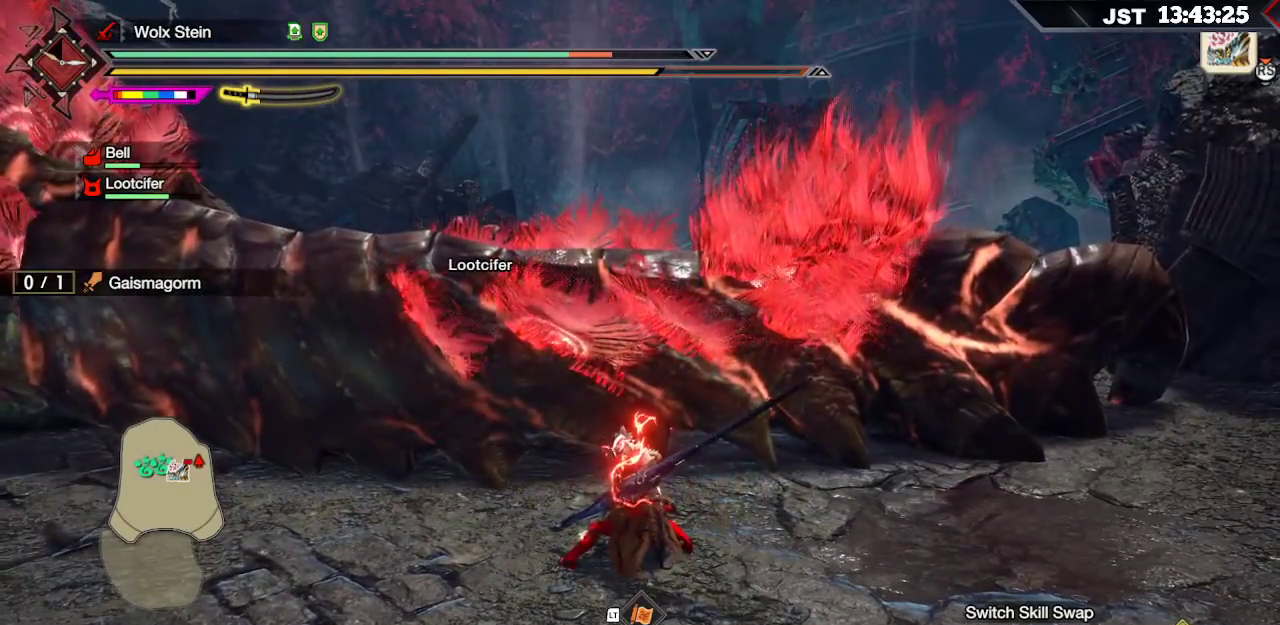
{"buttons": ["R2"], "left_stick": "up", "right_stick": "center", "events": []}
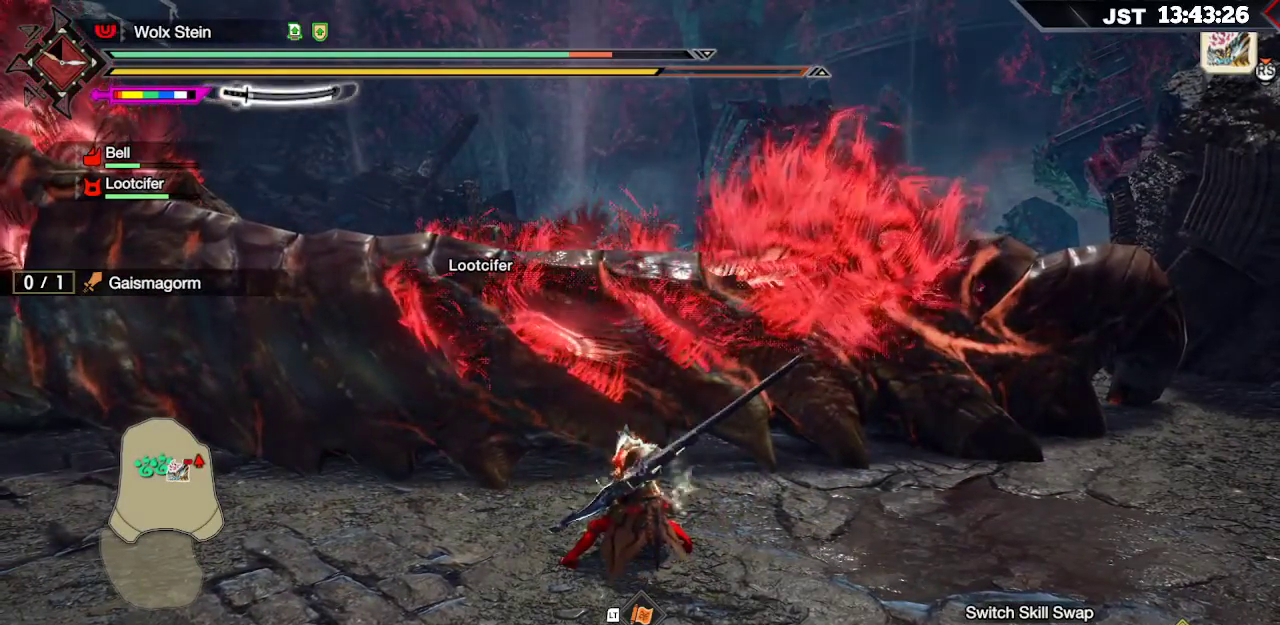
{"buttons": ["R2"], "left_stick": "up", "right_stick": "center", "events": []}
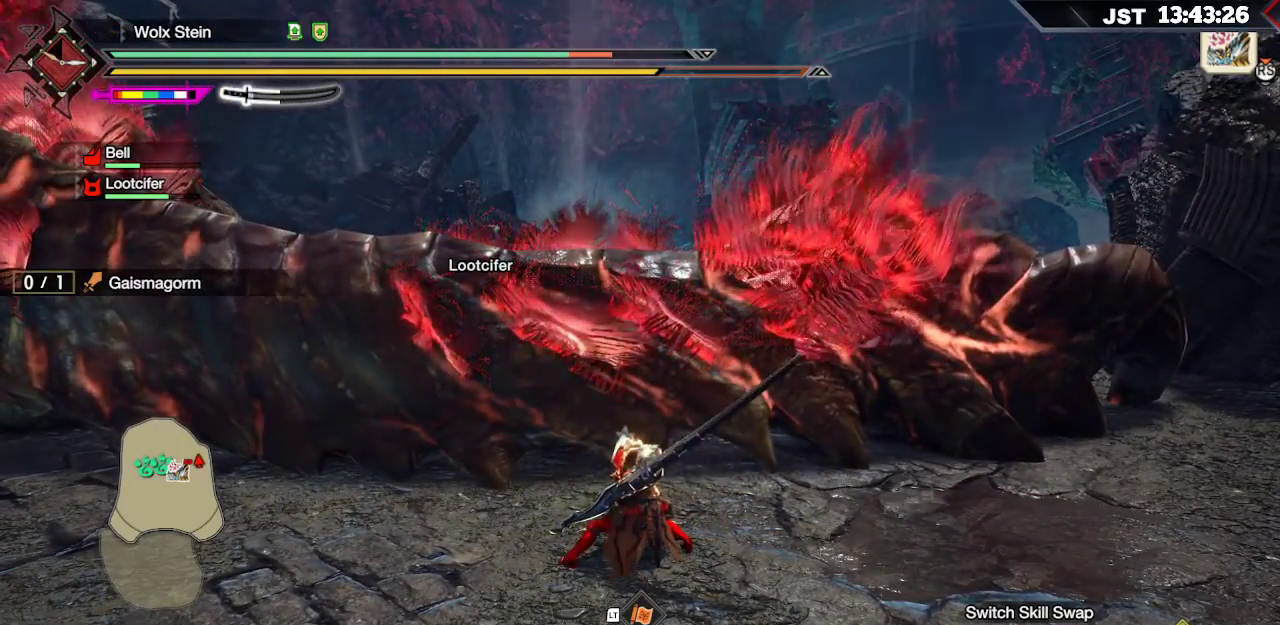
{"buttons": ["R2"], "left_stick": "up", "right_stick": "center", "events": []}
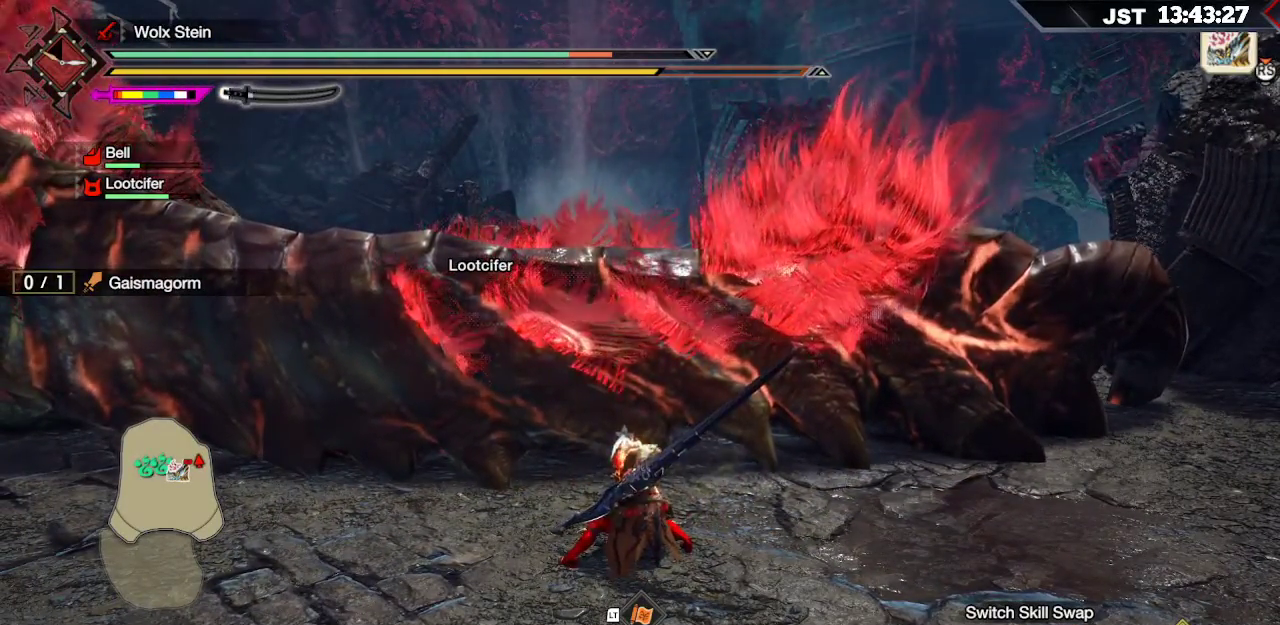
{"buttons": [], "left_stick": "up", "right_stick": "center", "events": [[183, "R2", "up"]]}
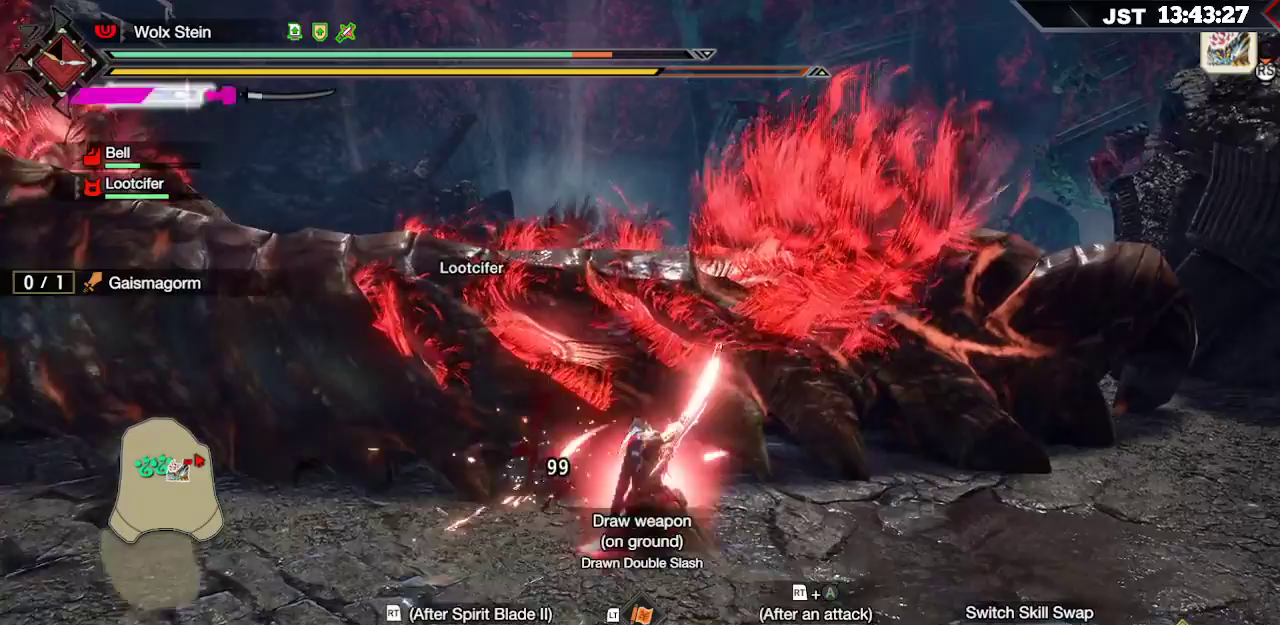
{"buttons": [], "left_stick": "up", "right_stick": "center", "events": []}
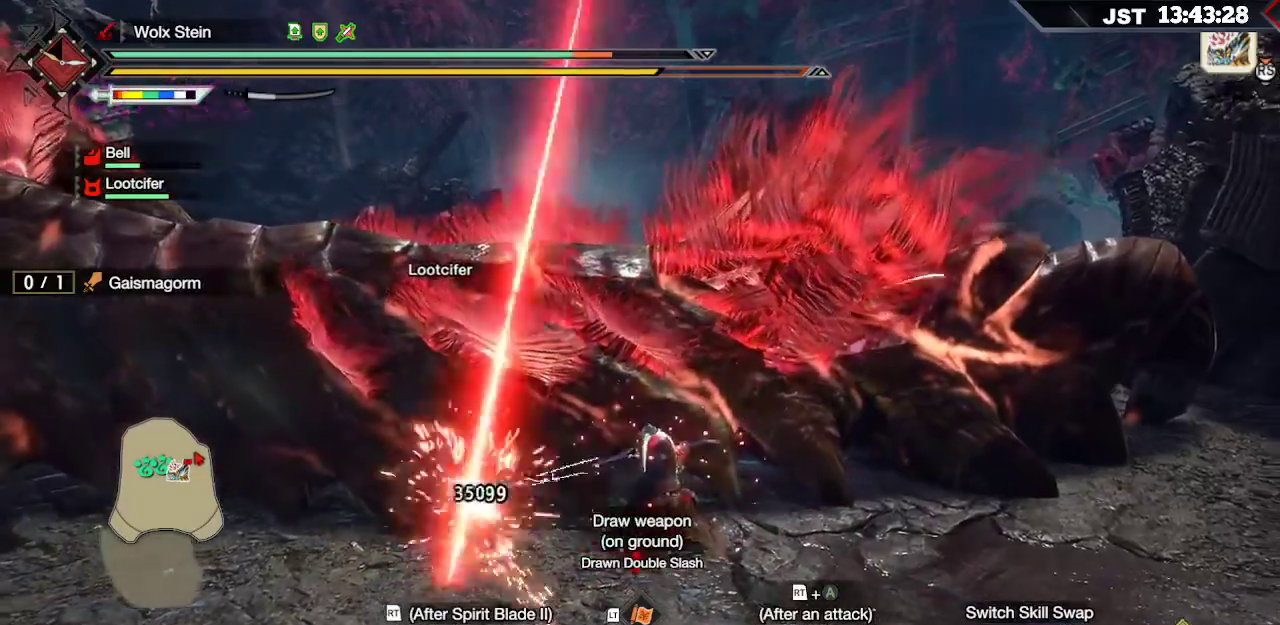
{"buttons": [], "left_stick": "up", "right_stick": "center", "events": []}
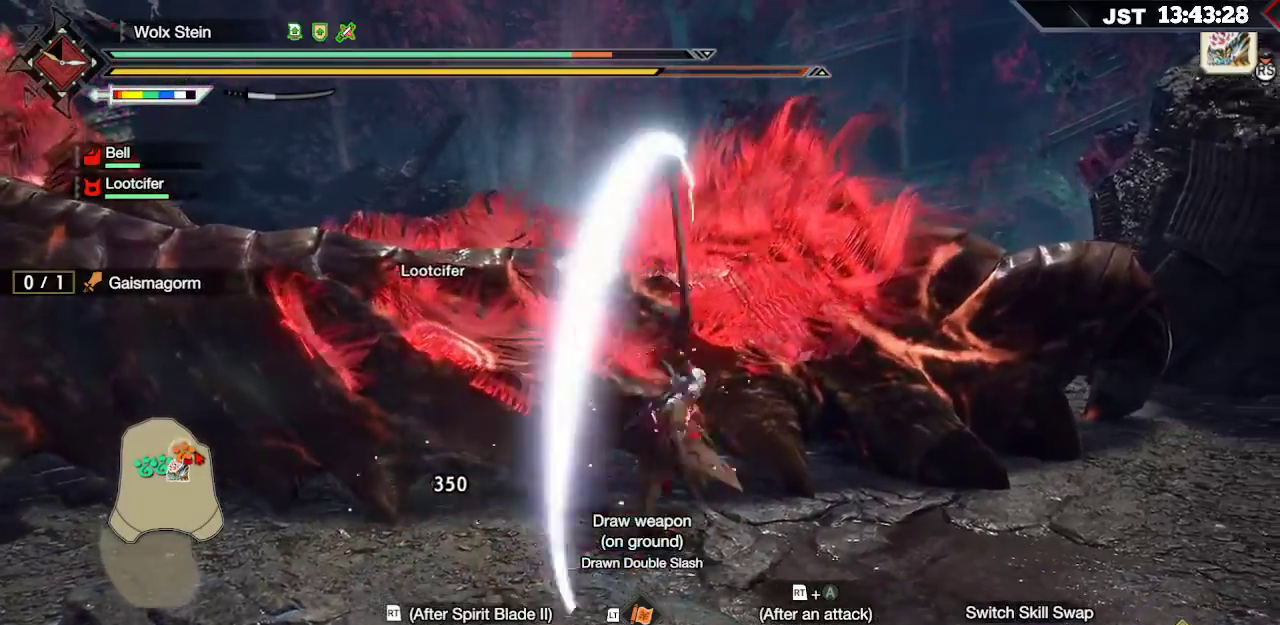
{"buttons": [], "left_stick": "center", "right_stick": "center", "events": [[267, "left_stick", "center"]]}